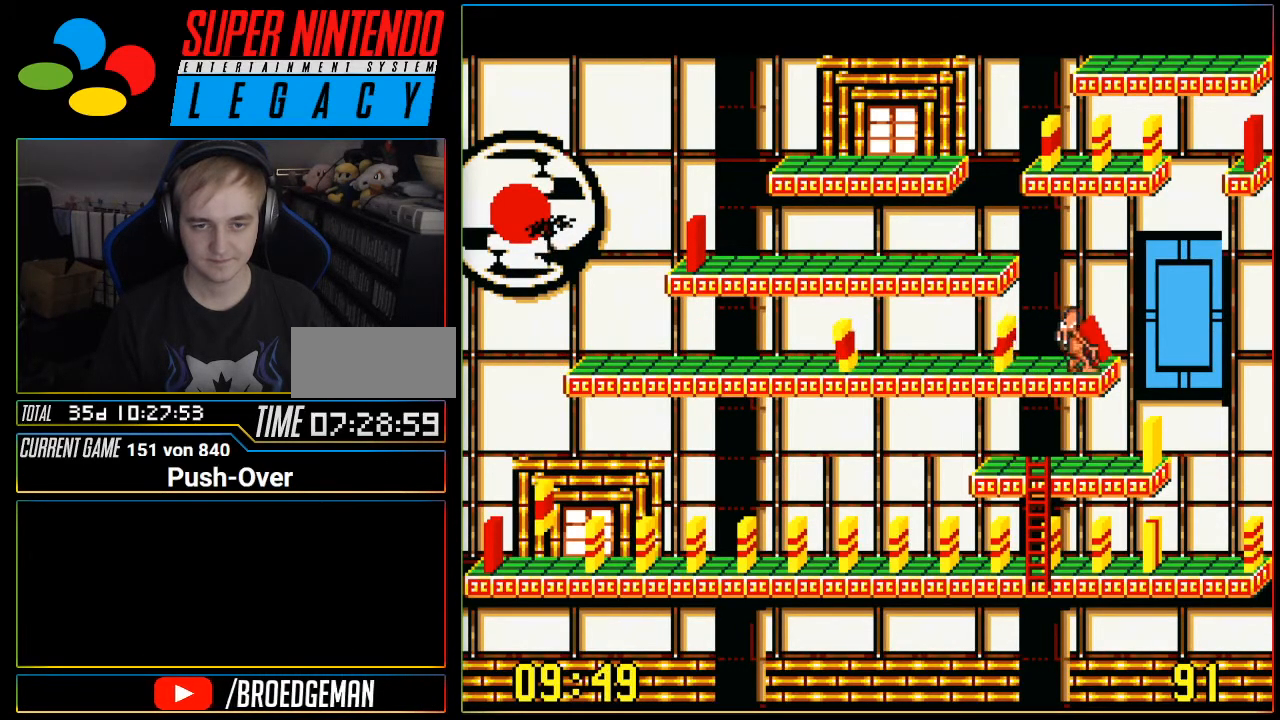
Gameplay with a controller (Nintendo layout); each line is a JSON object with the inputs held at the frame after it. "events" lists button and stick changes between this image and that frame as [ms after this image, input, new state], when the widget could be followed in between. Not read: L3 R3.
{"buttons": [], "events": [[467, "DPAD_LEFT", "up"]]}
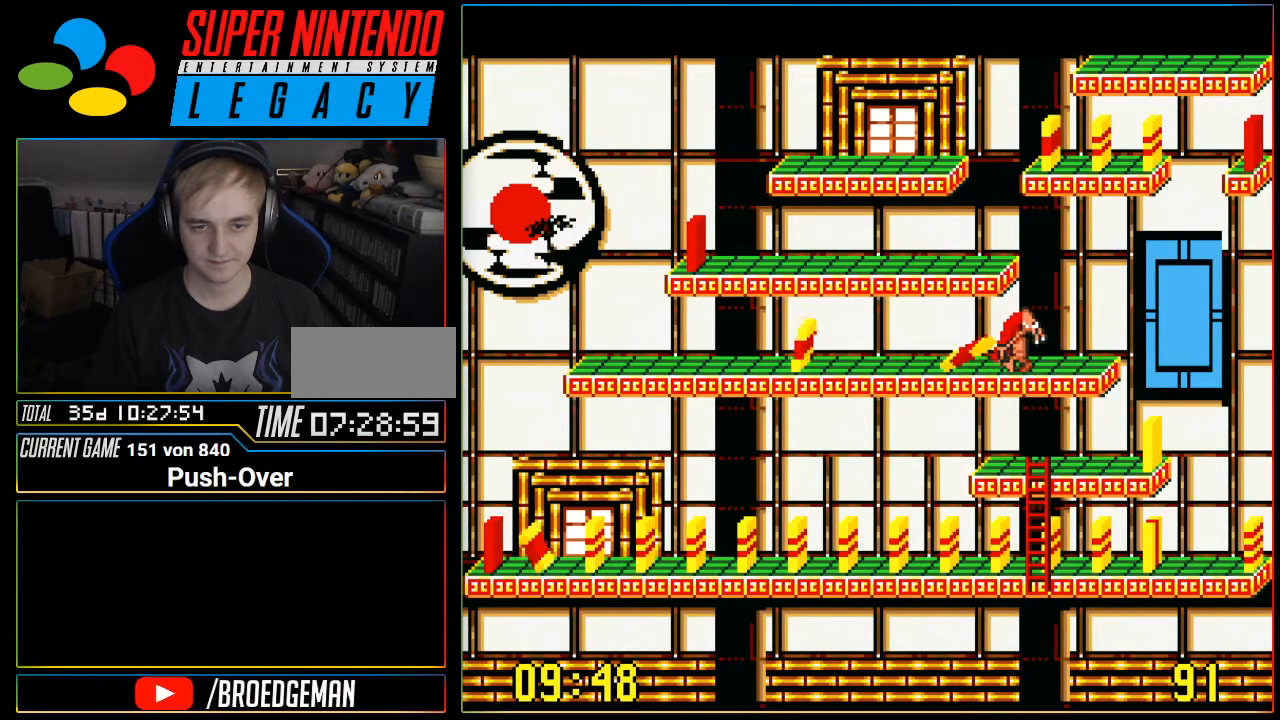
{"buttons": [], "events": [[83, "A", "down"], [300, "A", "up"]]}
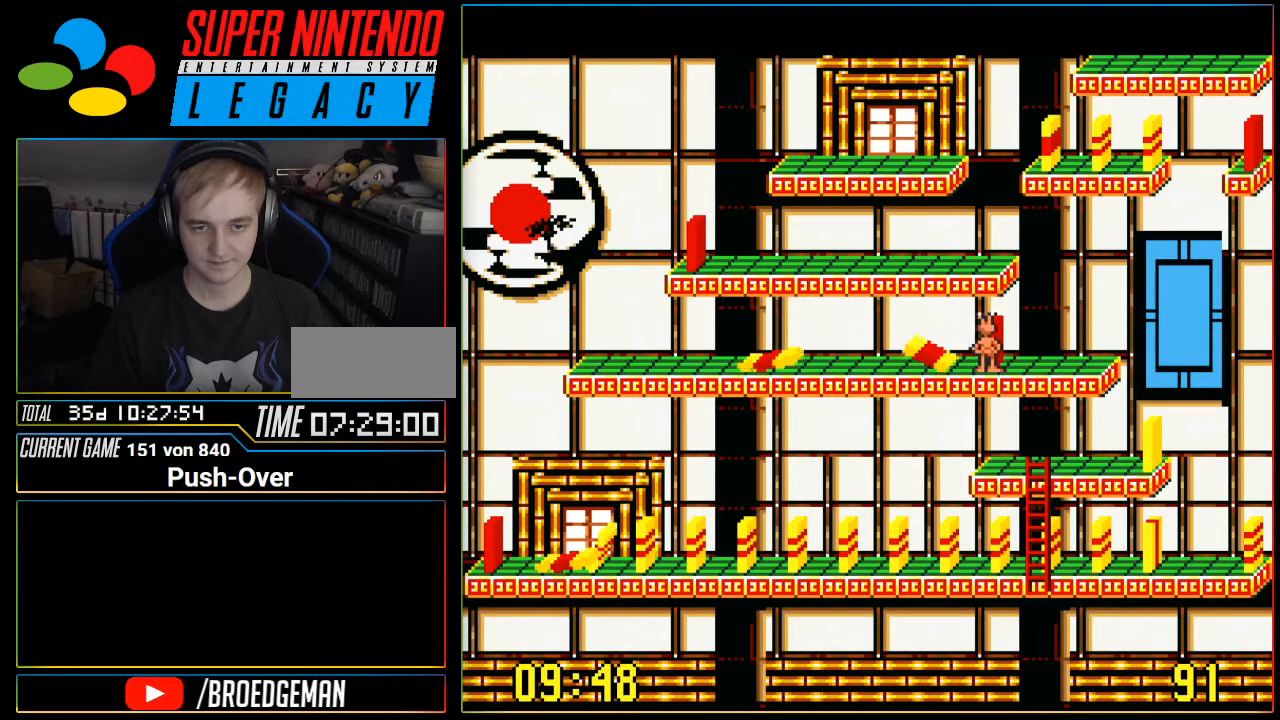
{"buttons": ["DPAD_RIGHT"], "events": [[83, "DPAD_RIGHT", "down"]]}
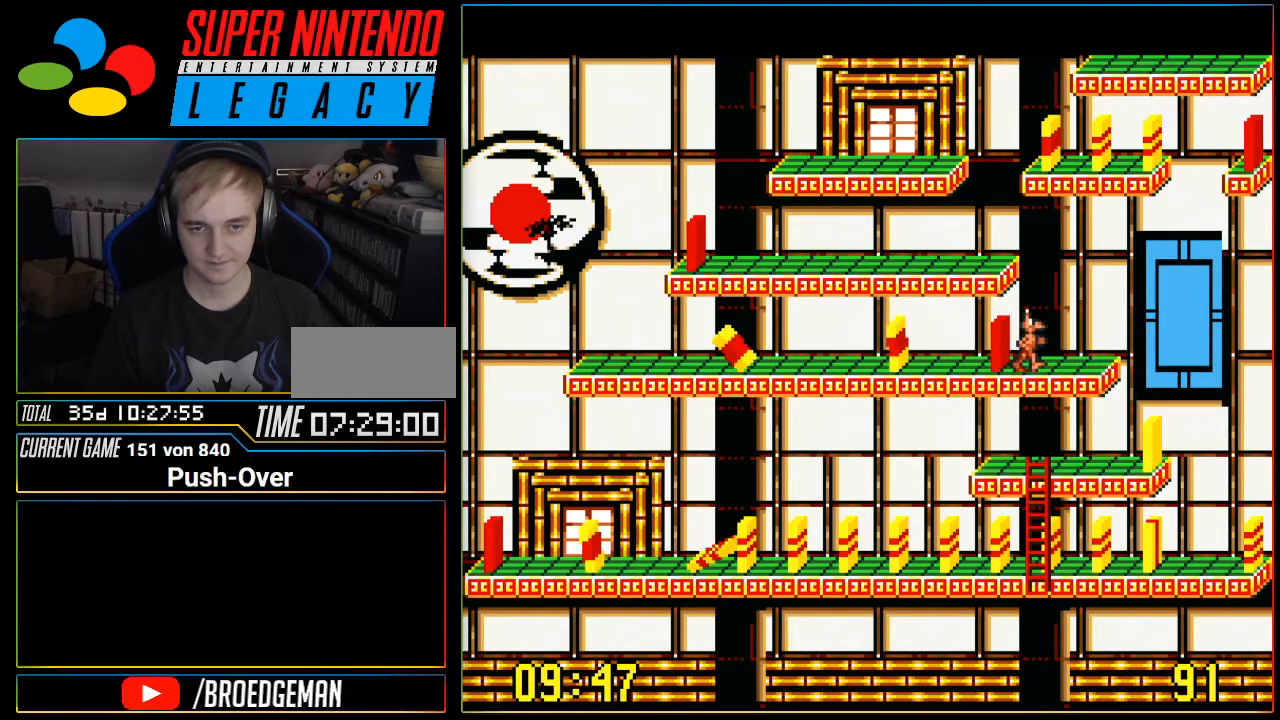
{"buttons": ["DPAD_RIGHT"], "events": []}
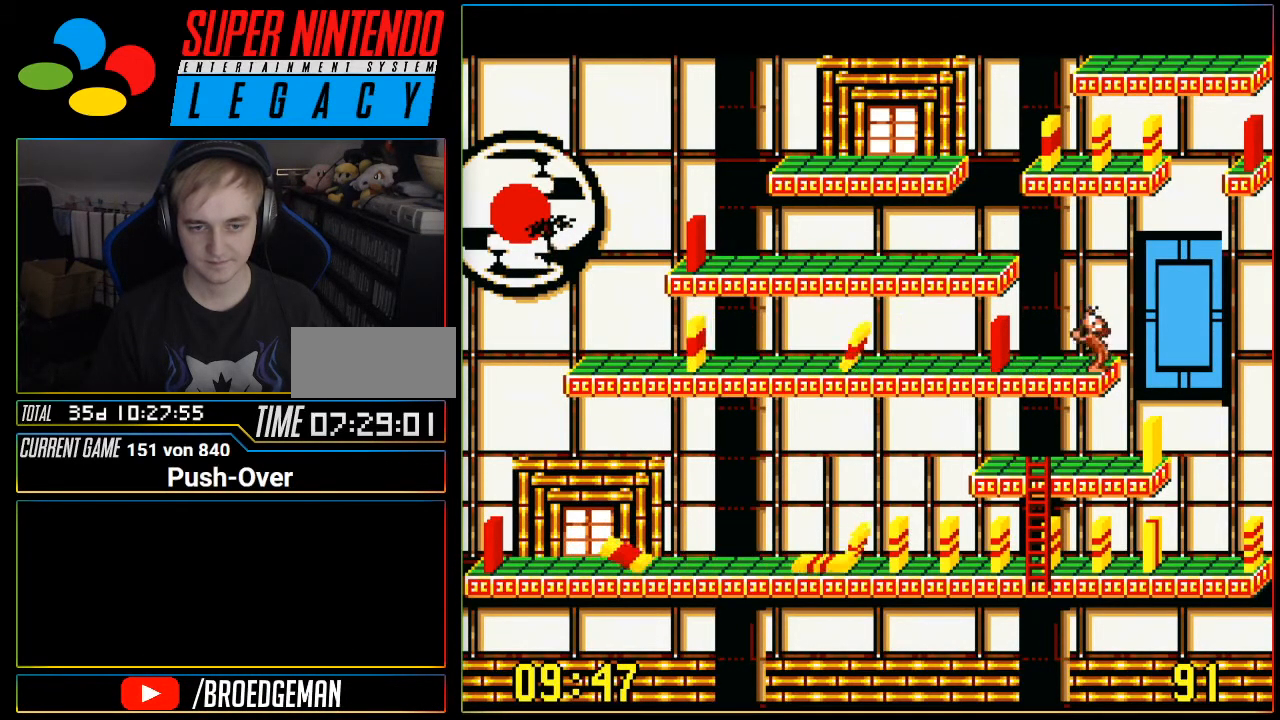
{"buttons": ["DPAD_RIGHT"], "events": []}
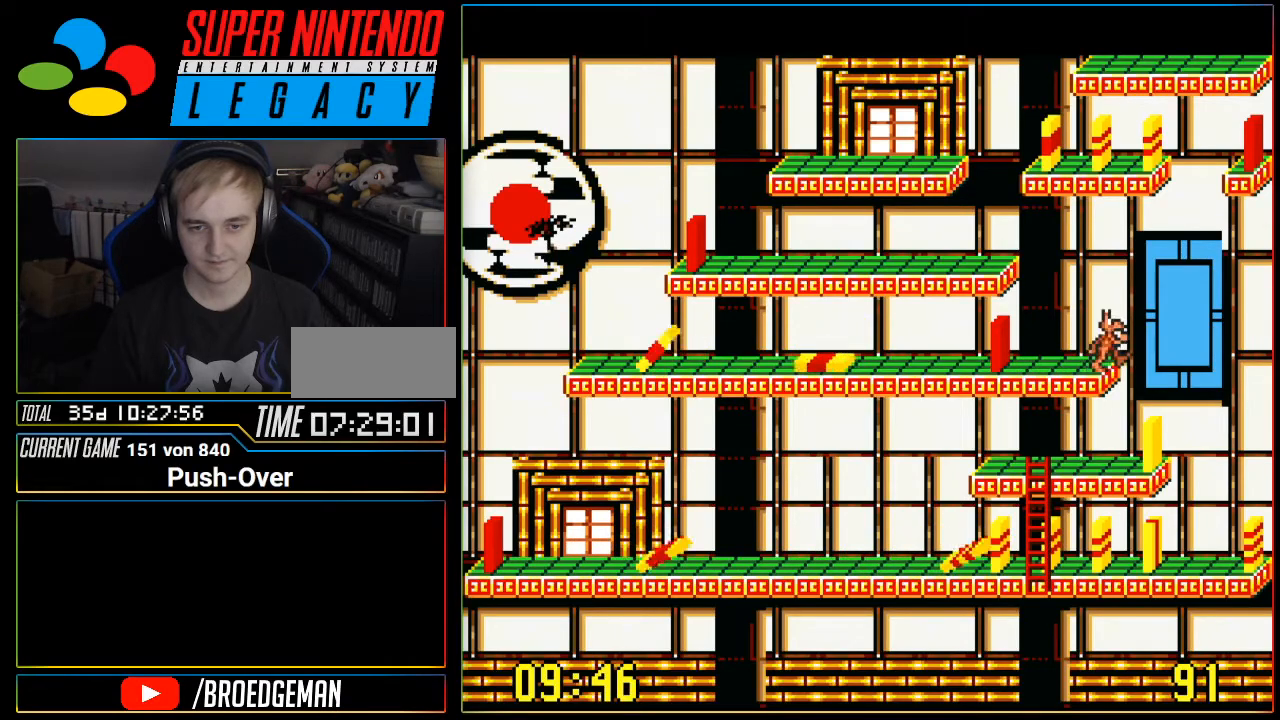
{"buttons": [], "events": [[484, "DPAD_RIGHT", "up"]]}
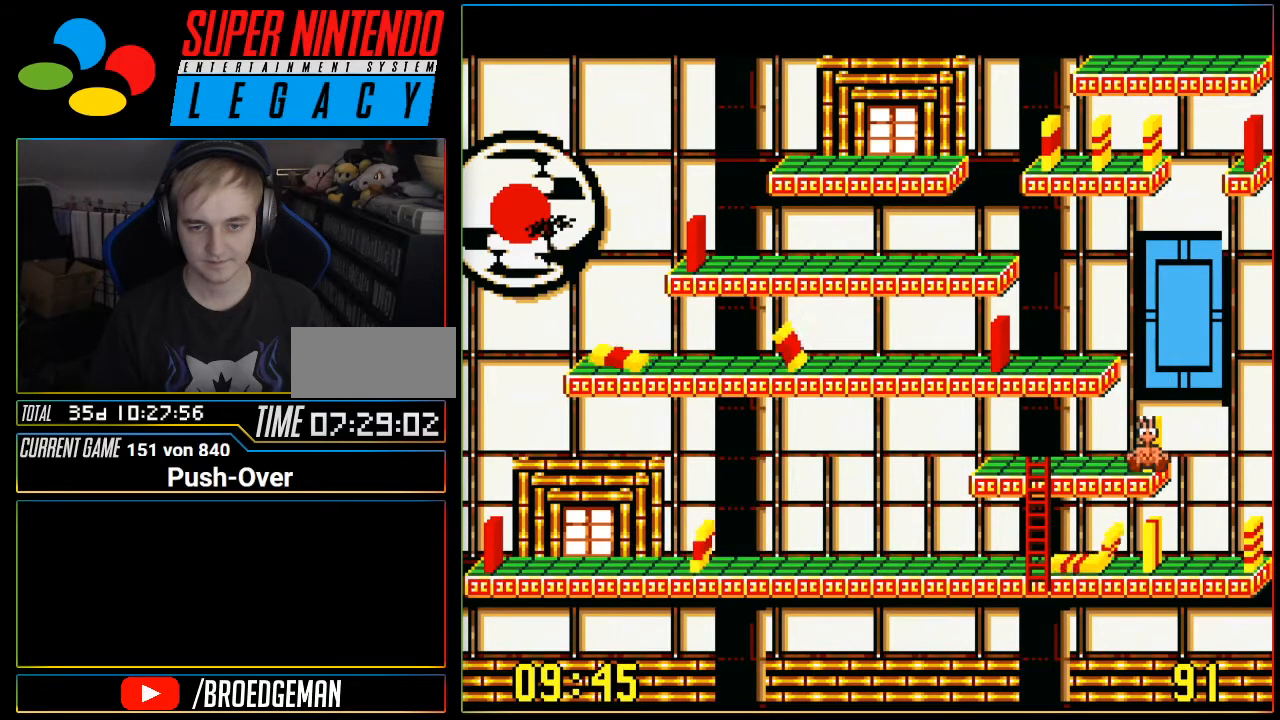
{"buttons": ["DPAD_UP"], "events": [[483, "DPAD_UP", "down"]]}
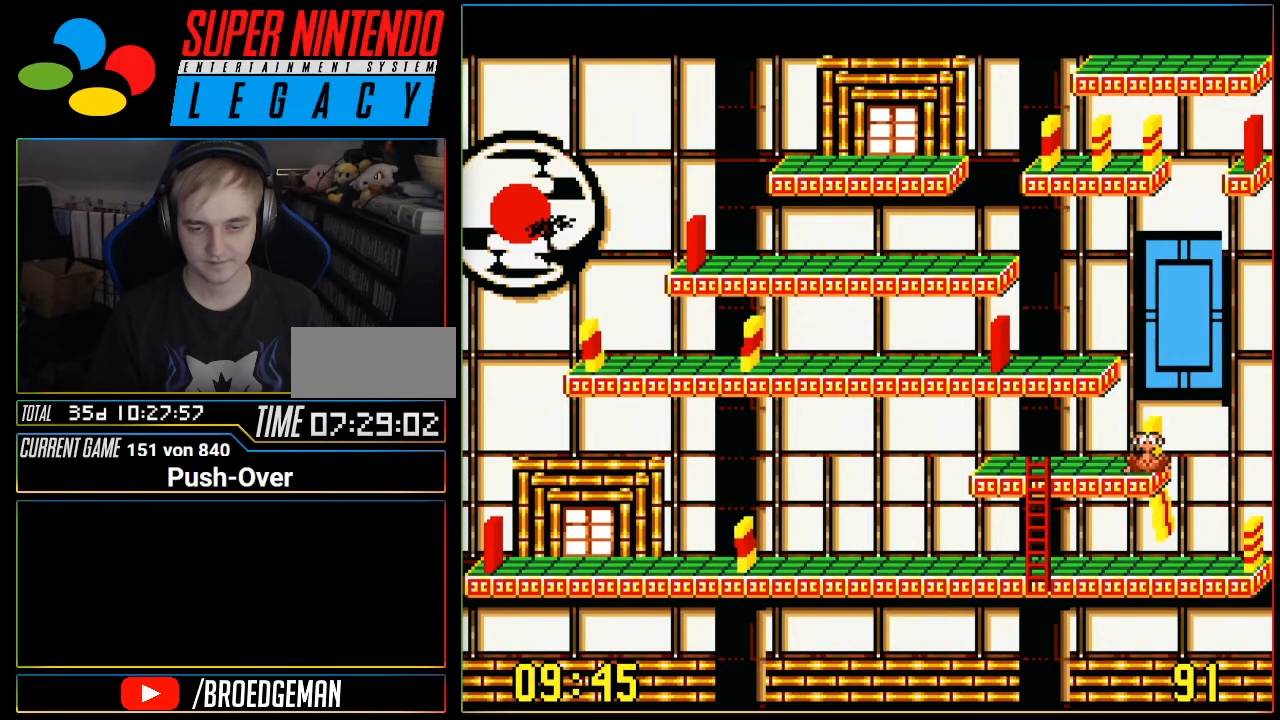
{"buttons": [], "events": [[50, "DPAD_UP", "up"], [250, "A", "down"], [467, "A", "up"]]}
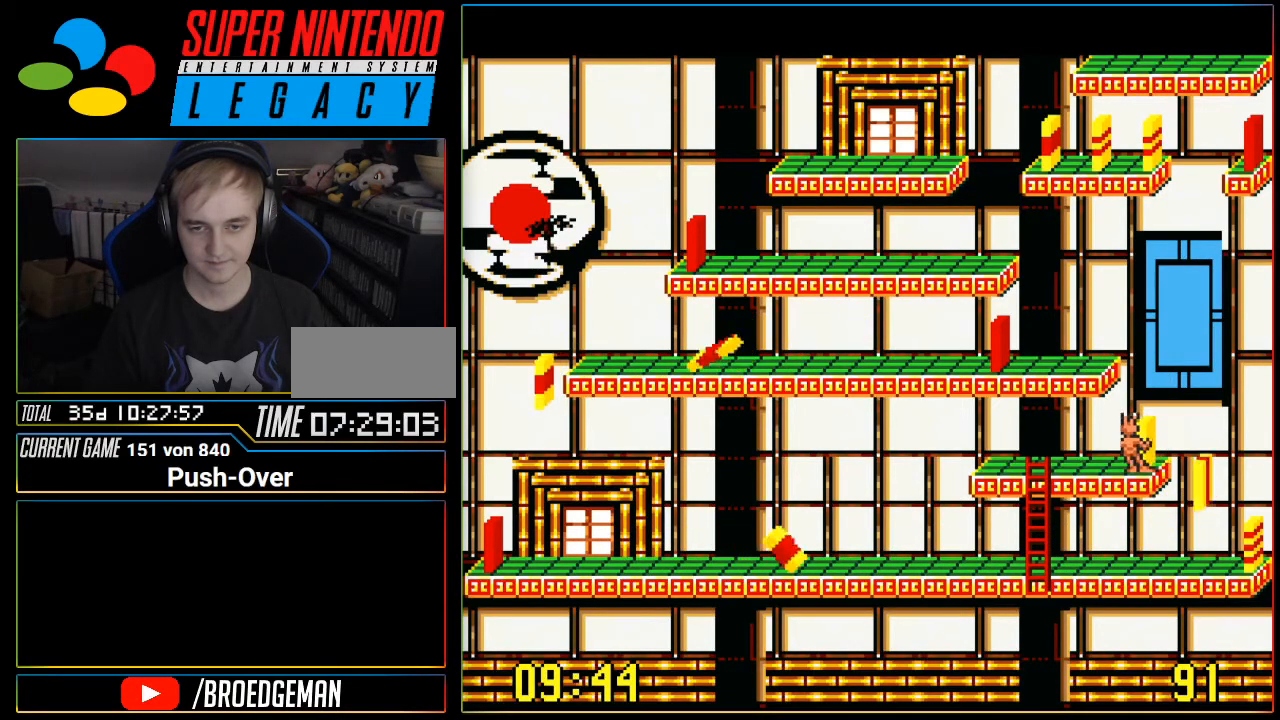
{"buttons": ["DPAD_LEFT"], "events": [[16, "DPAD_LEFT", "down"]]}
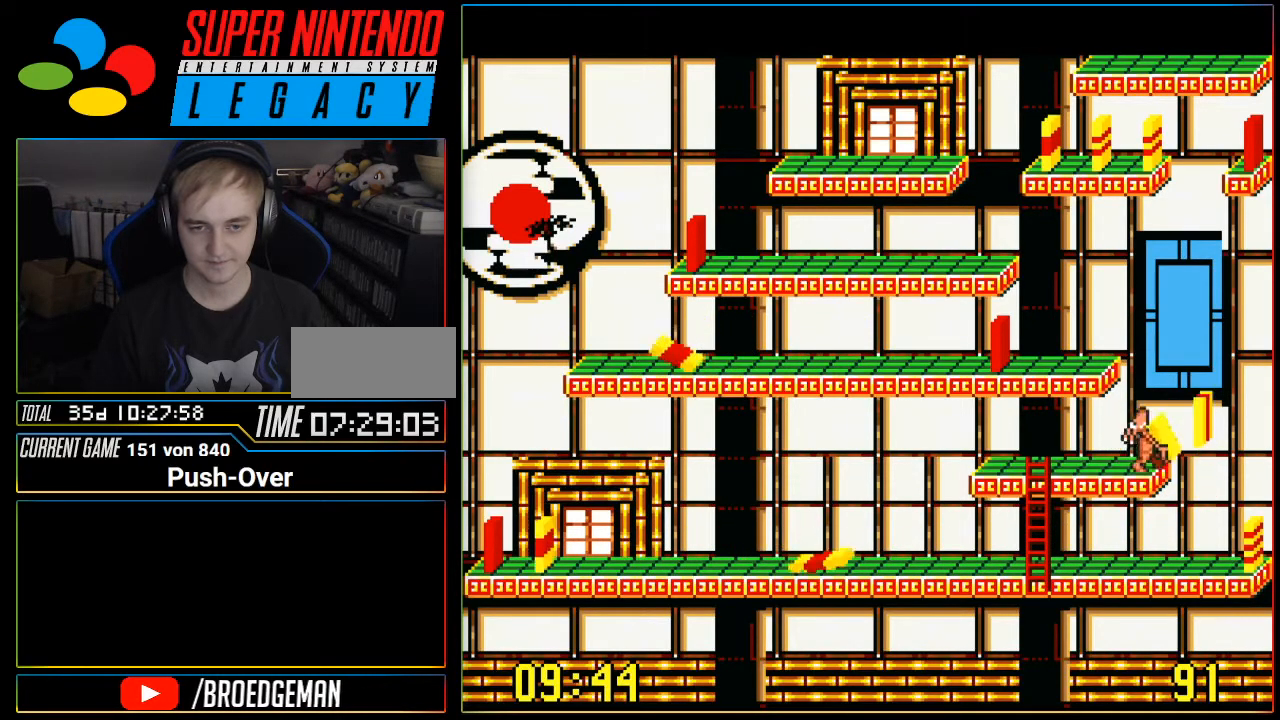
{"buttons": ["DPAD_DOWN"], "events": [[501, "DPAD_DOWN", "down"], [501, "DPAD_LEFT", "up"]]}
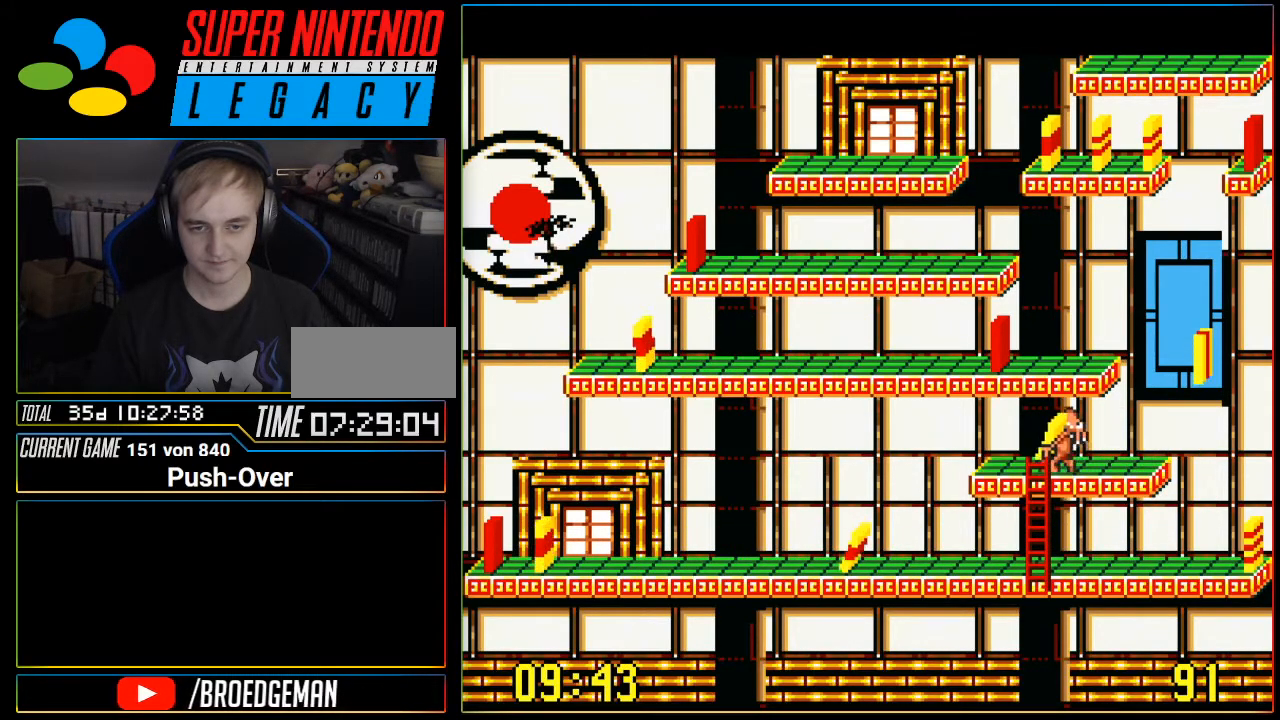
{"buttons": ["DPAD_DOWN"], "events": []}
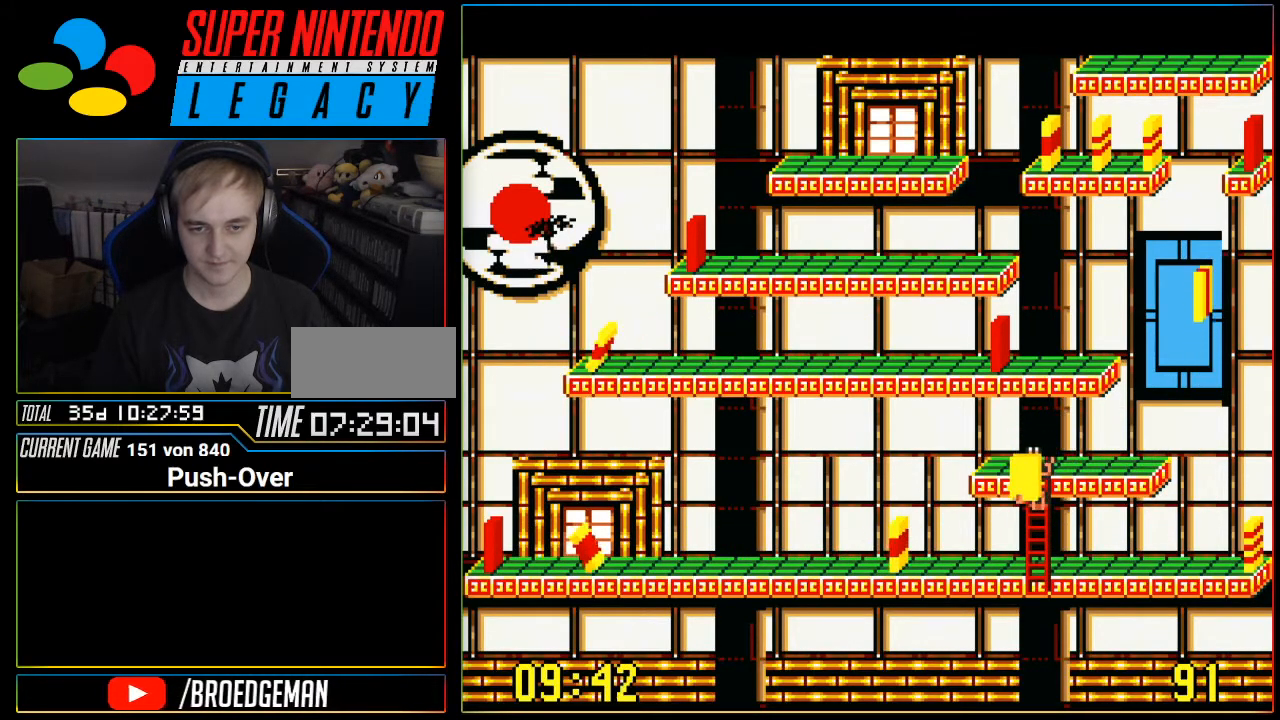
{"buttons": ["A"], "events": [[367, "DPAD_DOWN", "up"], [484, "A", "down"]]}
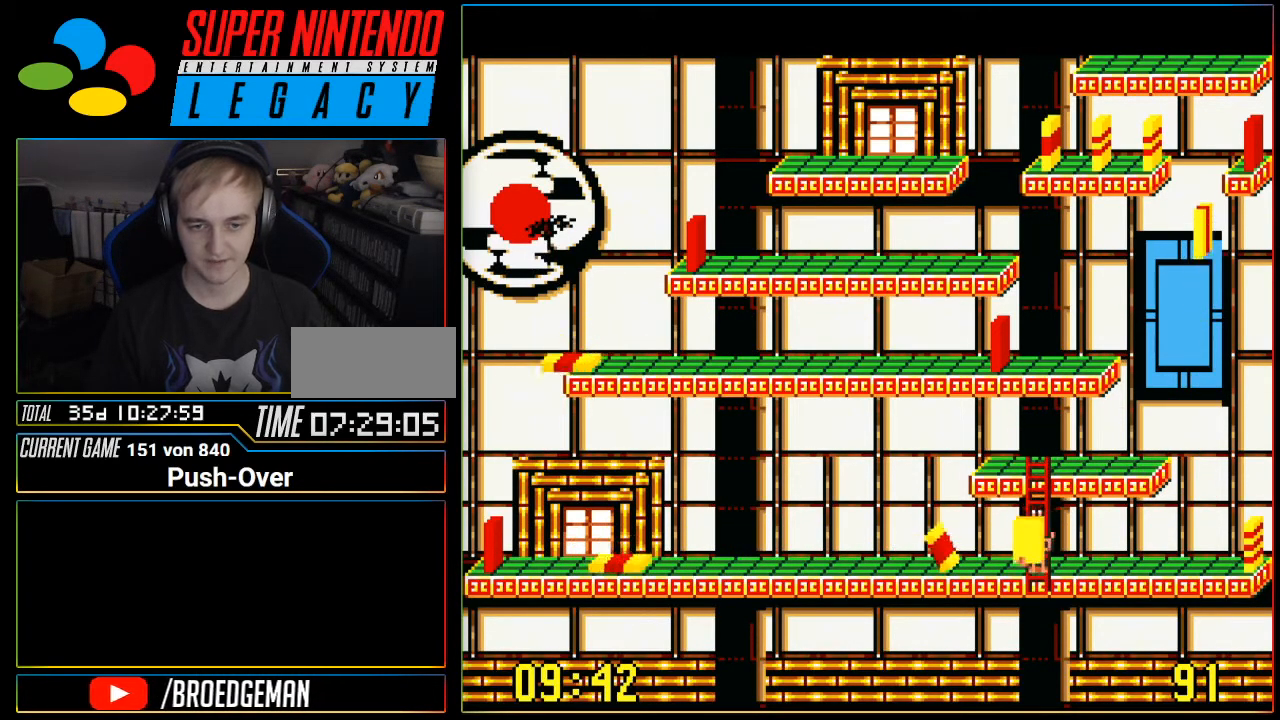
{"buttons": [], "events": [[233, "A", "up"]]}
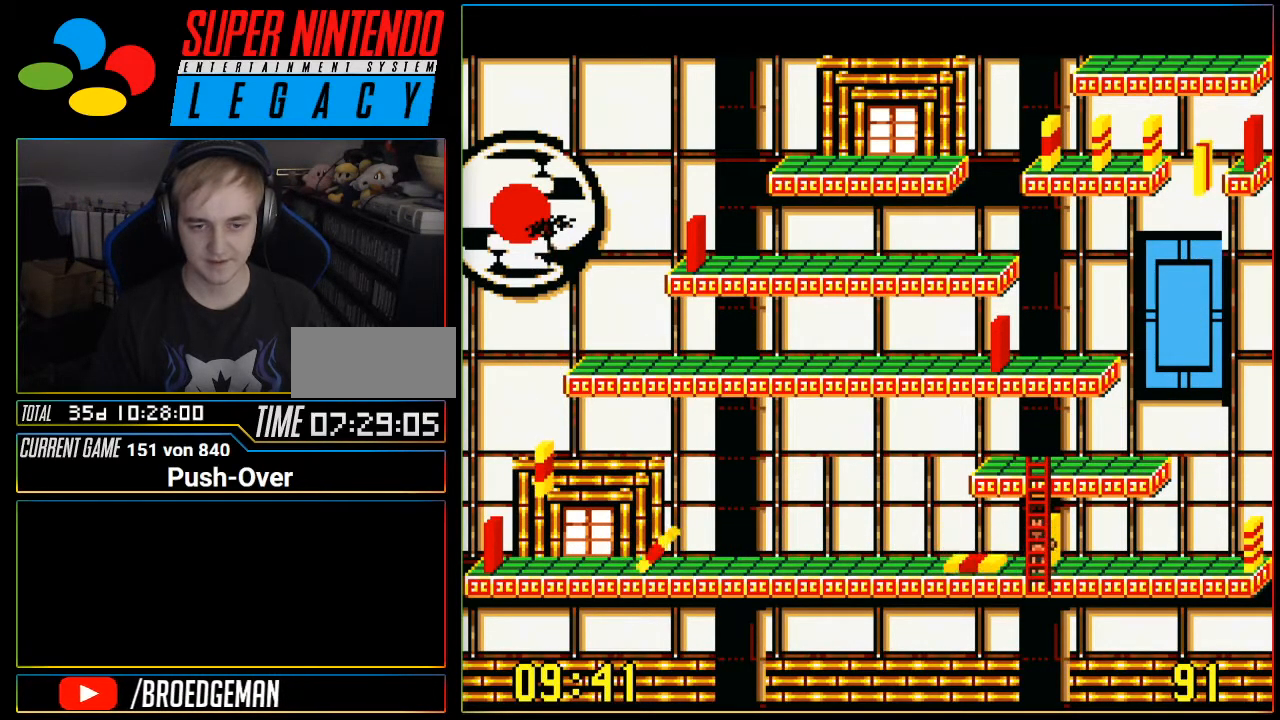
{"buttons": ["DPAD_RIGHT"], "events": [[217, "DPAD_RIGHT", "down"]]}
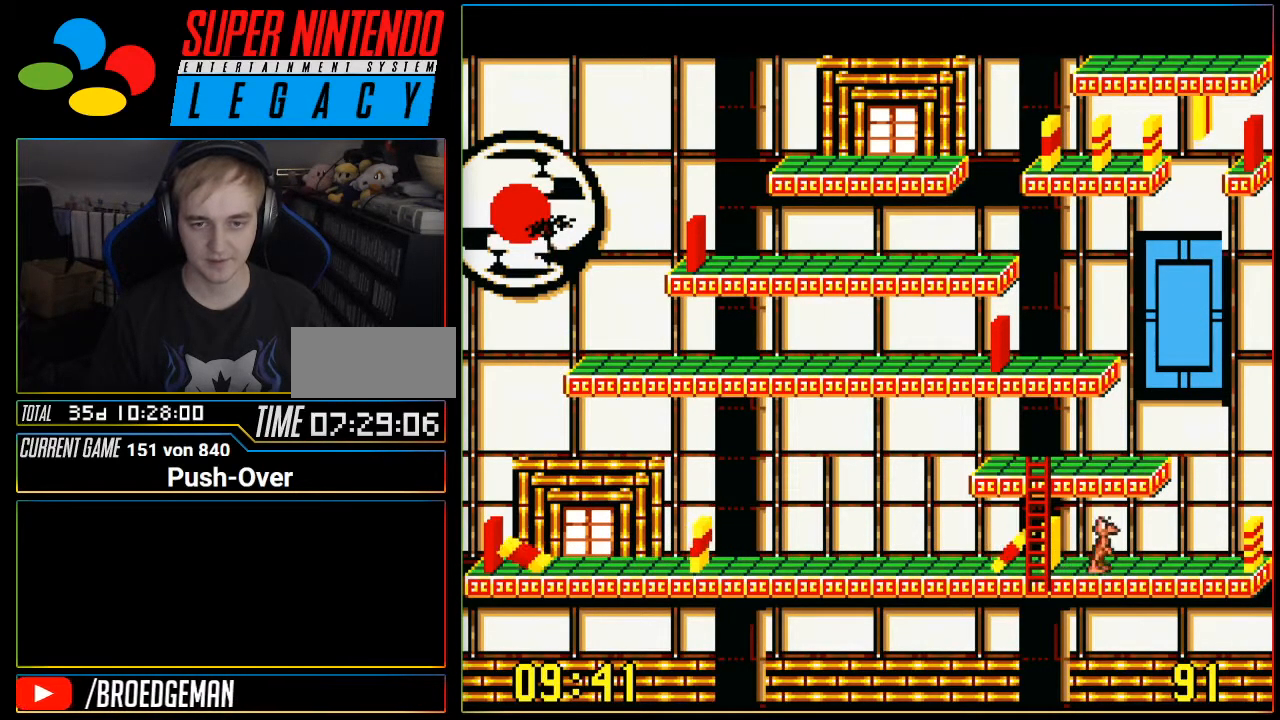
{"buttons": [], "events": [[16, "DPAD_RIGHT", "up"]]}
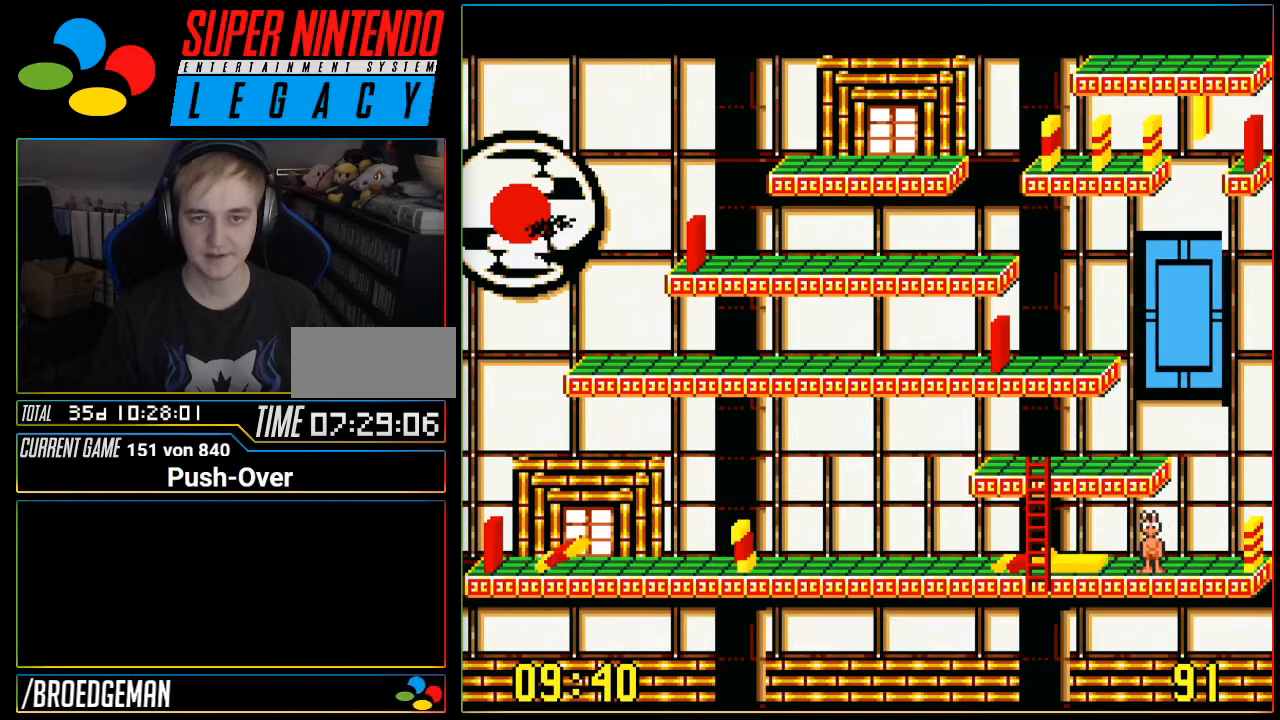
{"buttons": [], "events": []}
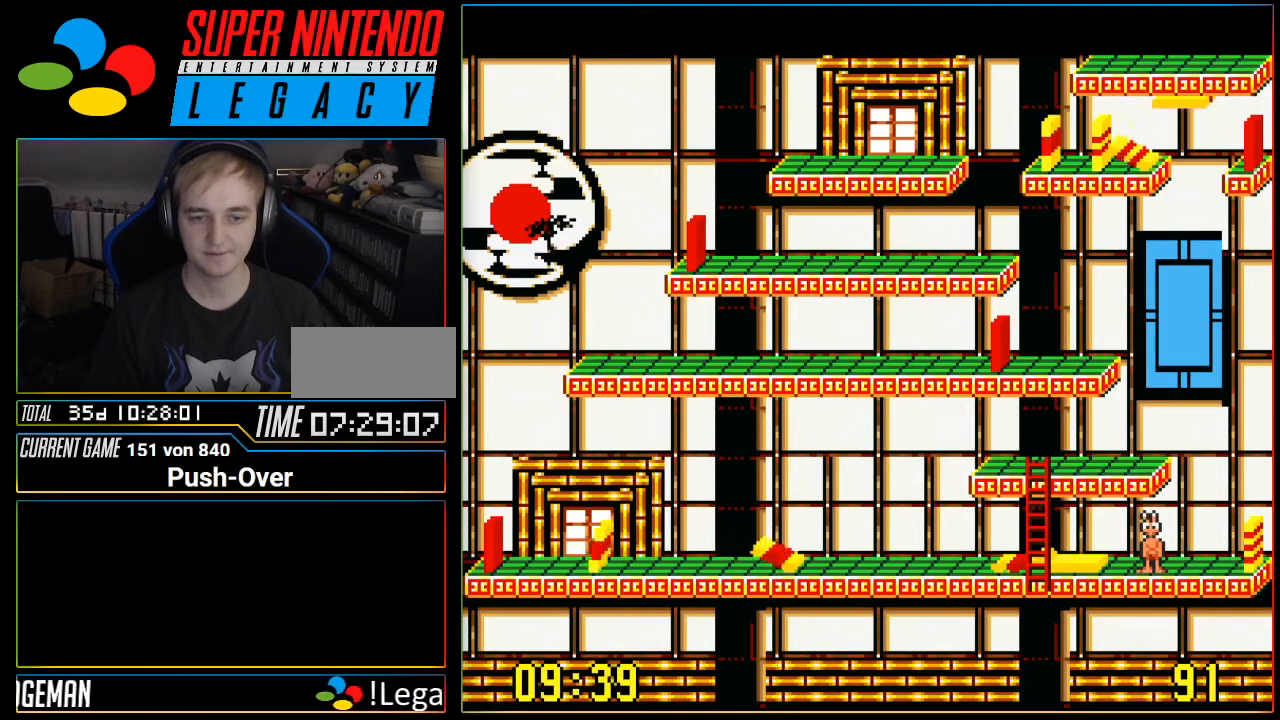
{"buttons": ["DPAD_LEFT"], "events": [[50, "DPAD_LEFT", "down"]]}
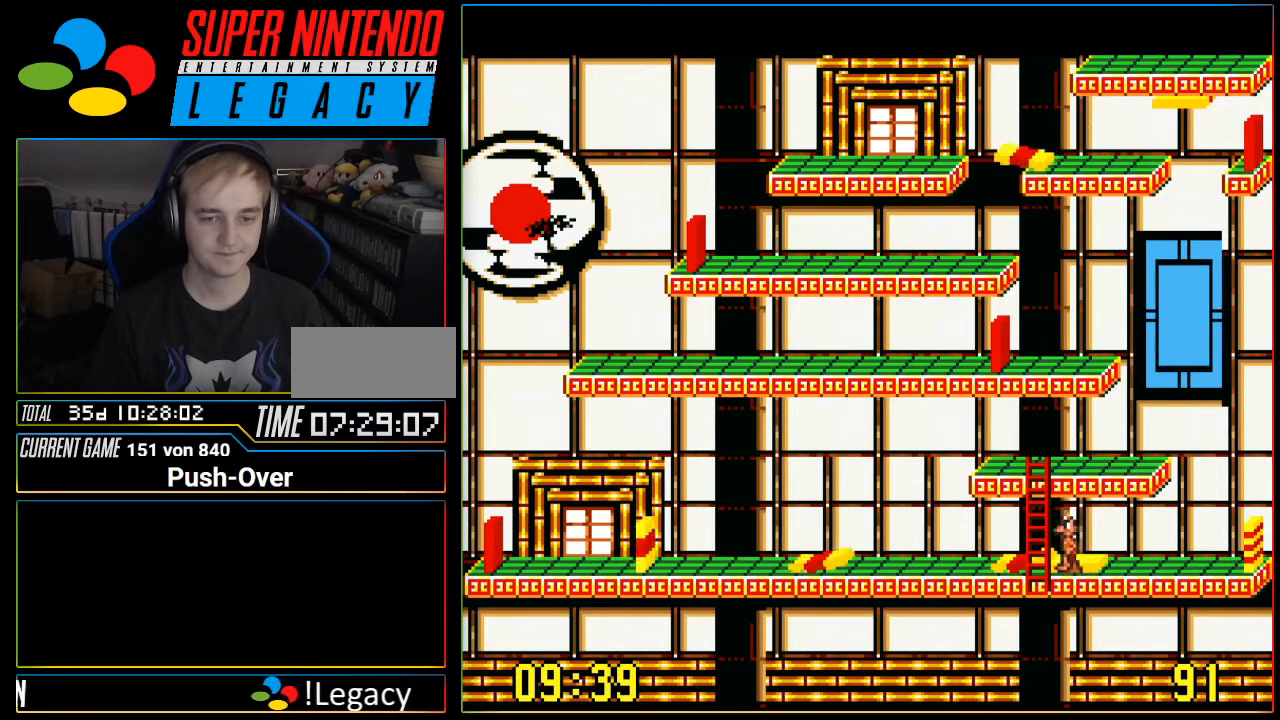
{"buttons": ["DPAD_LEFT"], "events": []}
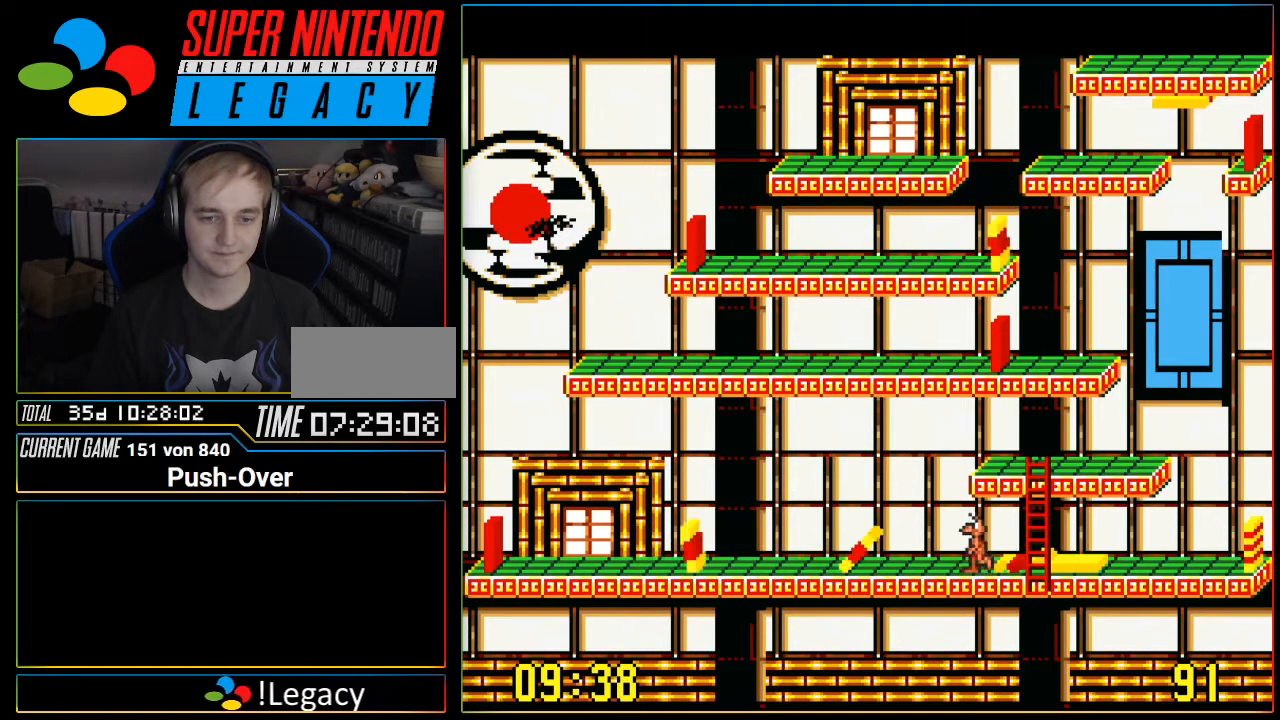
{"buttons": ["DPAD_LEFT"], "events": []}
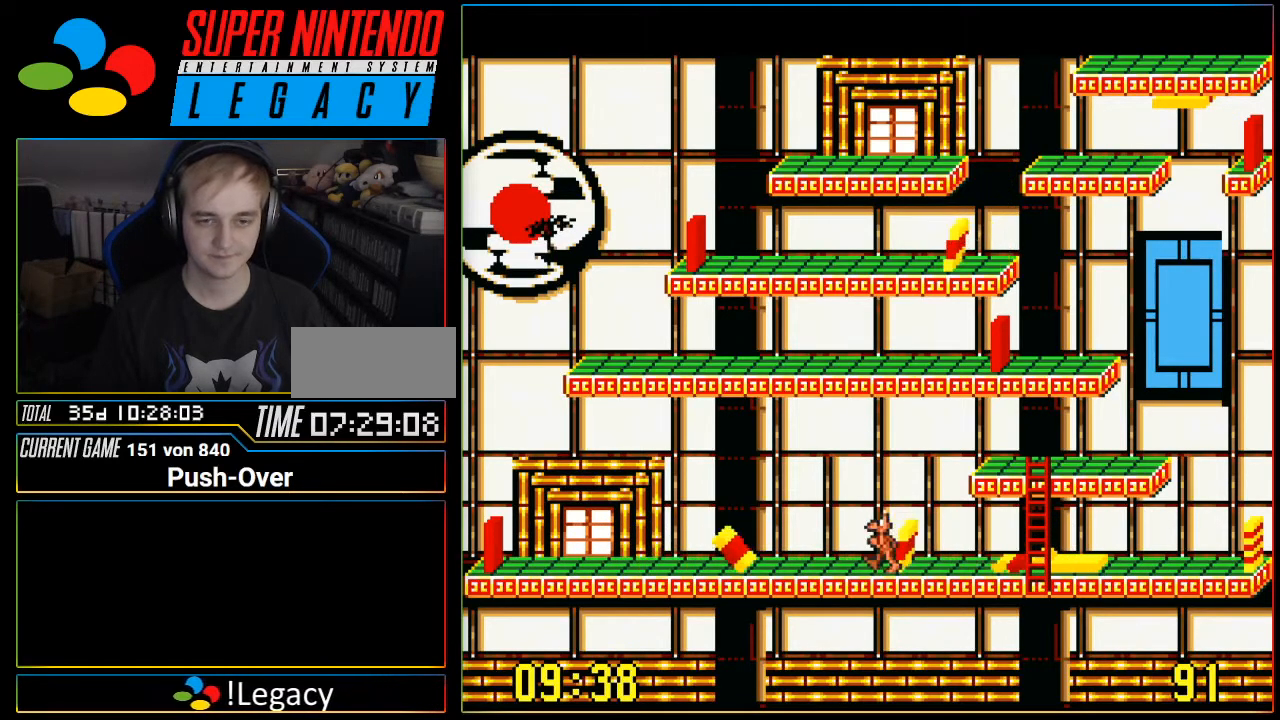
{"buttons": ["DPAD_LEFT"], "events": []}
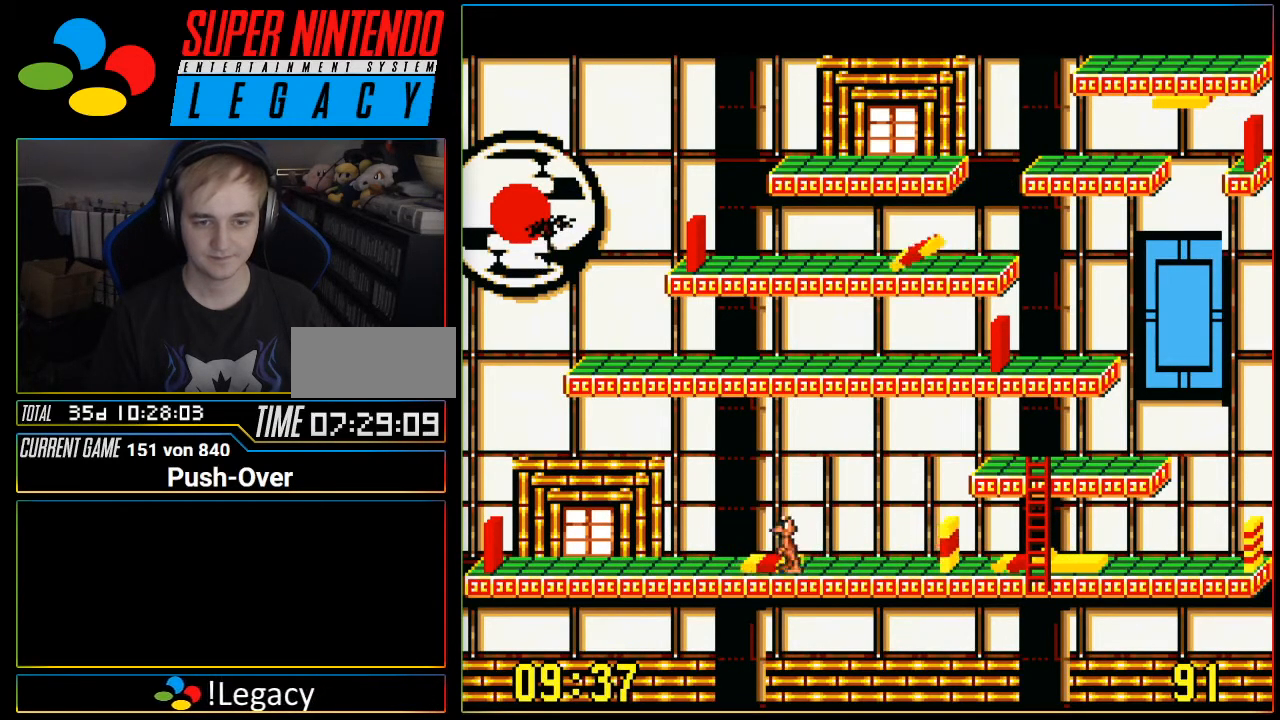
{"buttons": ["DPAD_LEFT"], "events": []}
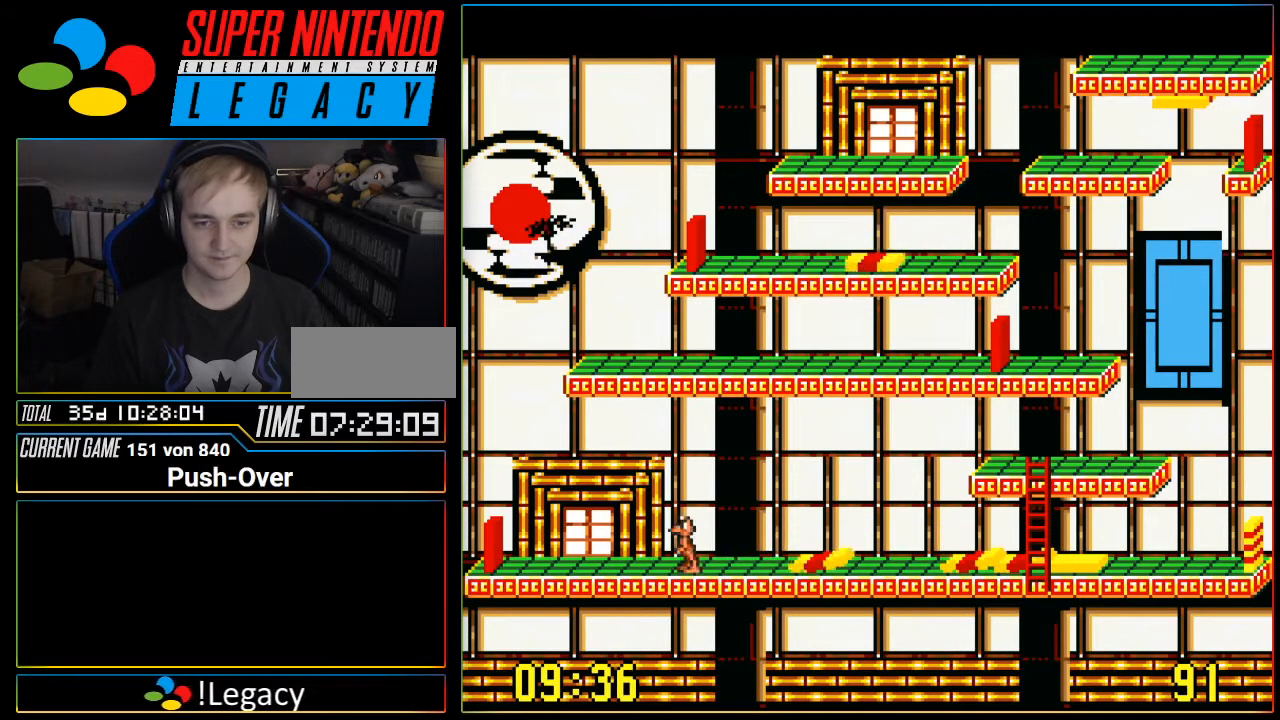
{"buttons": [], "events": [[417, "DPAD_LEFT", "up"]]}
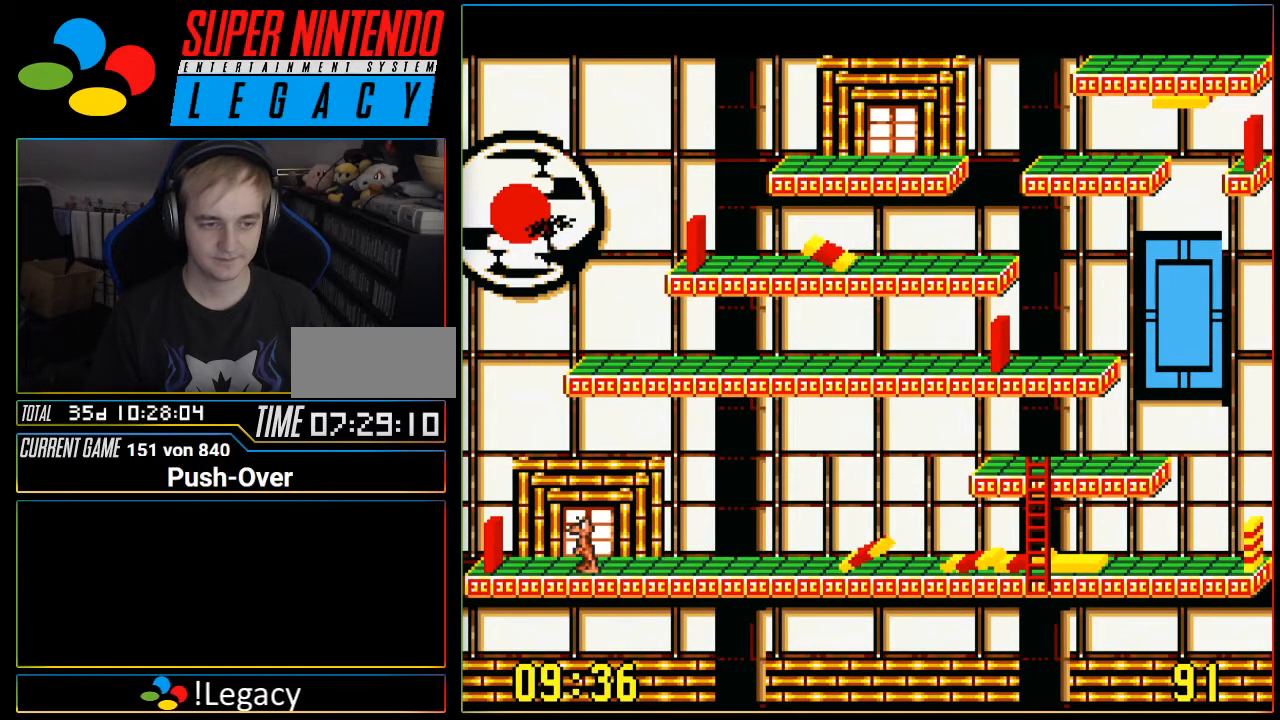
{"buttons": [], "events": []}
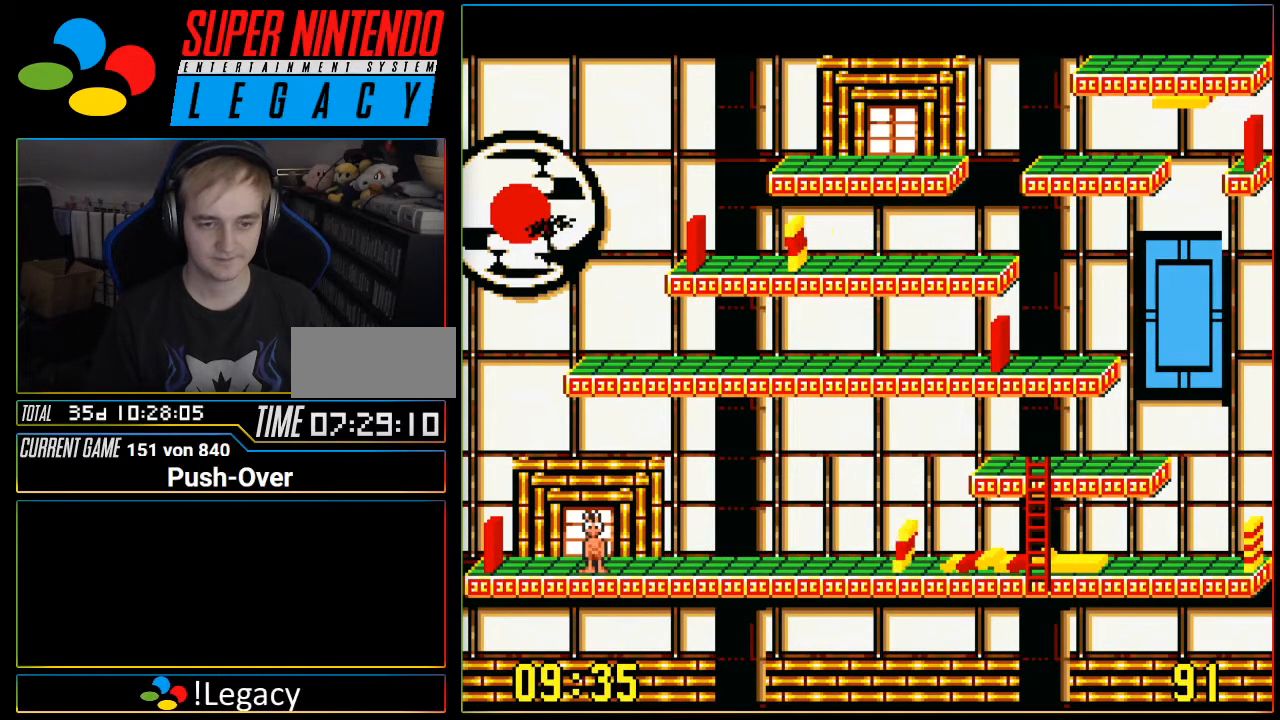
{"buttons": [], "events": []}
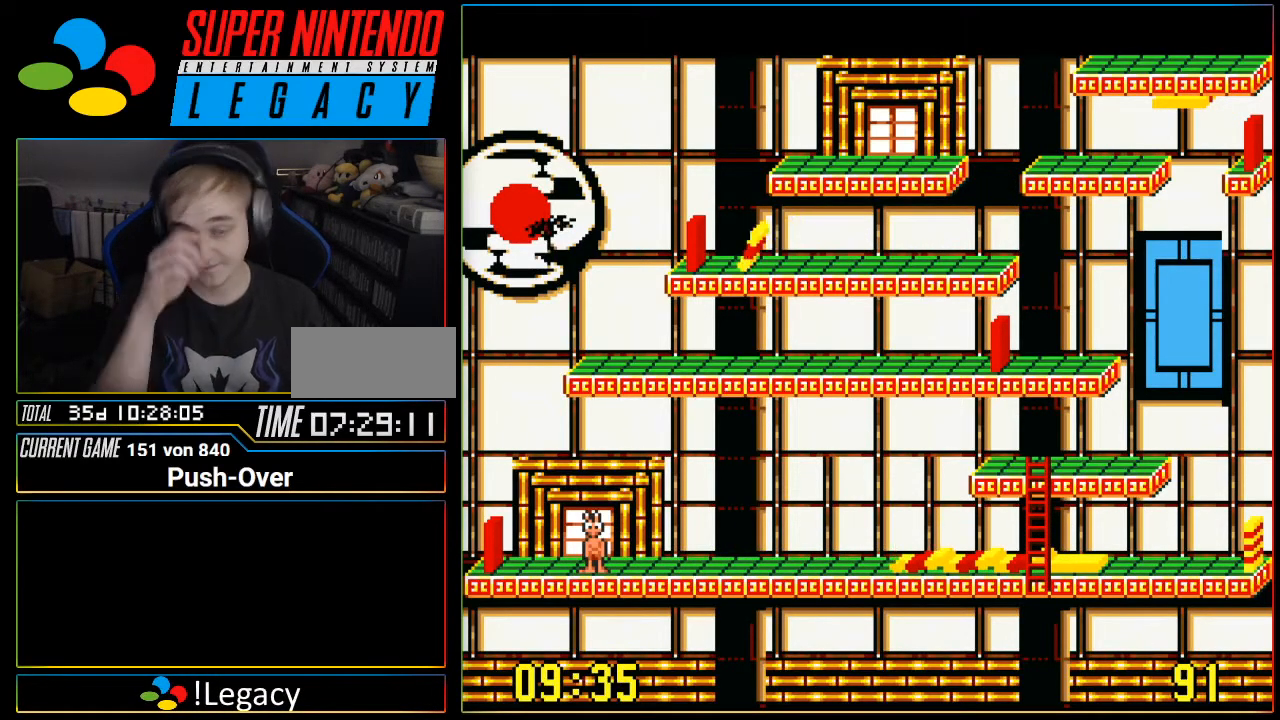
{"buttons": [], "events": []}
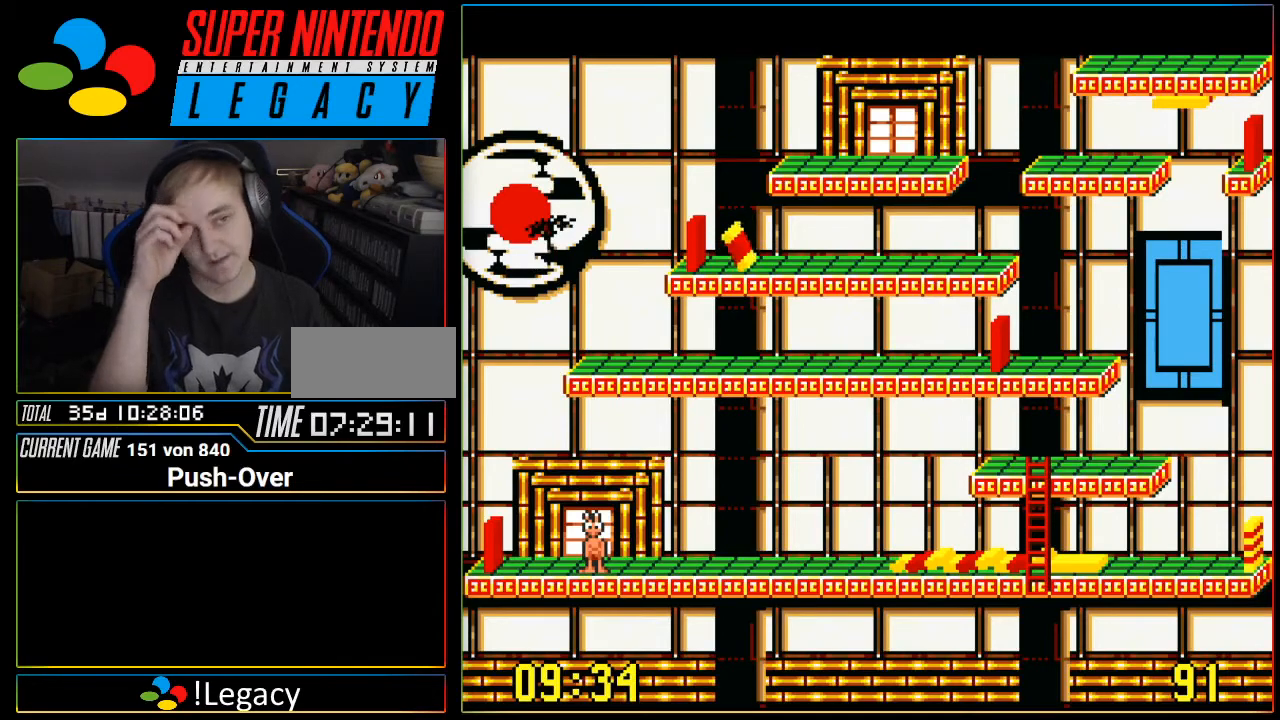
{"buttons": [], "events": []}
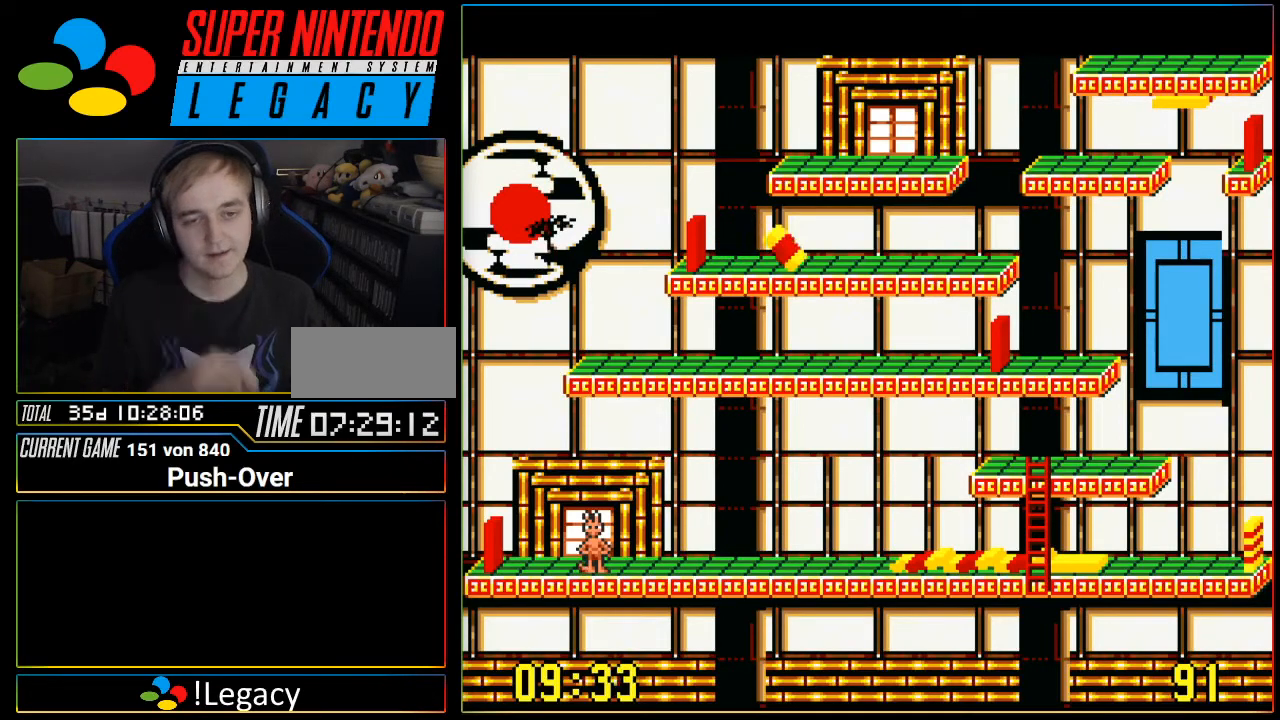
{"buttons": [], "events": []}
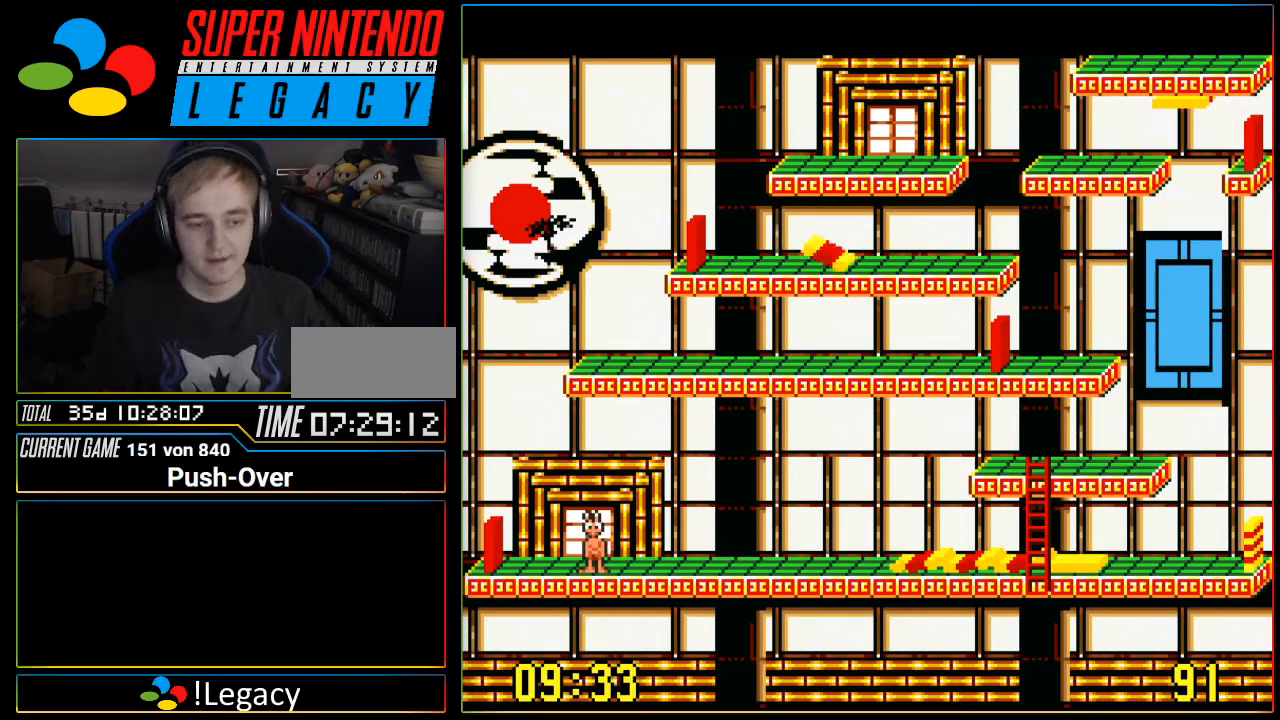
{"buttons": [], "events": []}
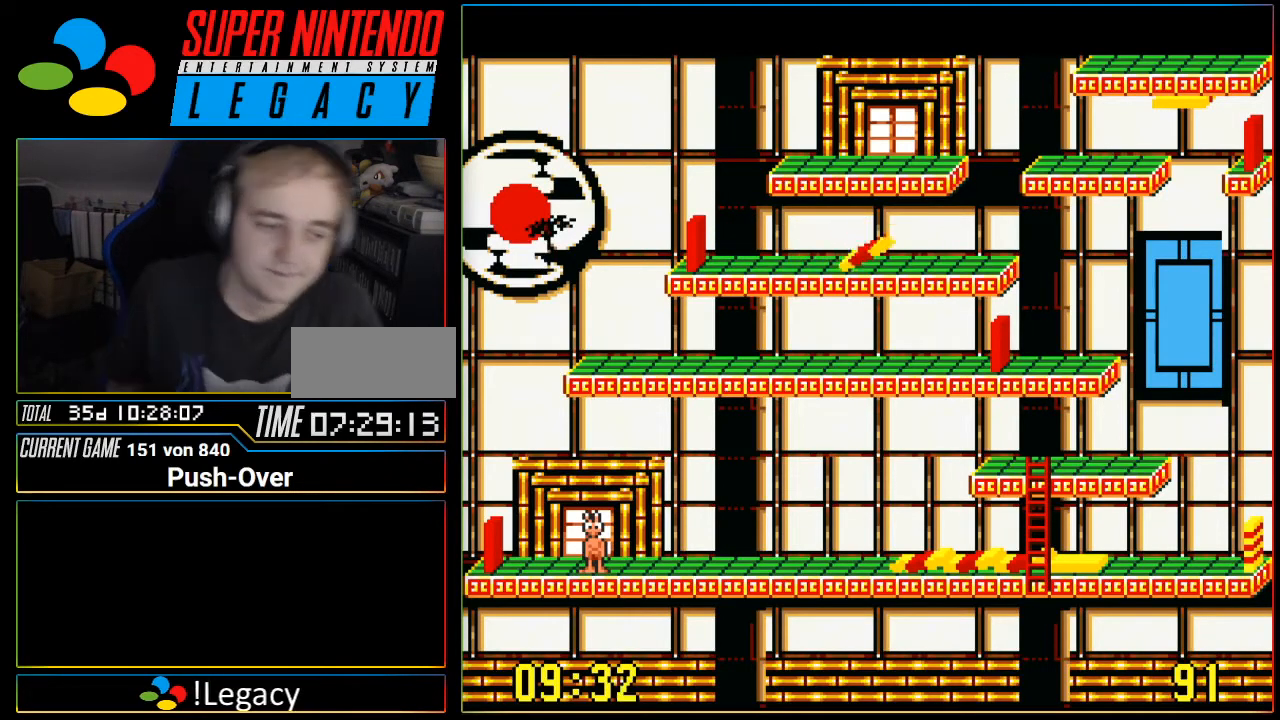
{"buttons": [], "events": []}